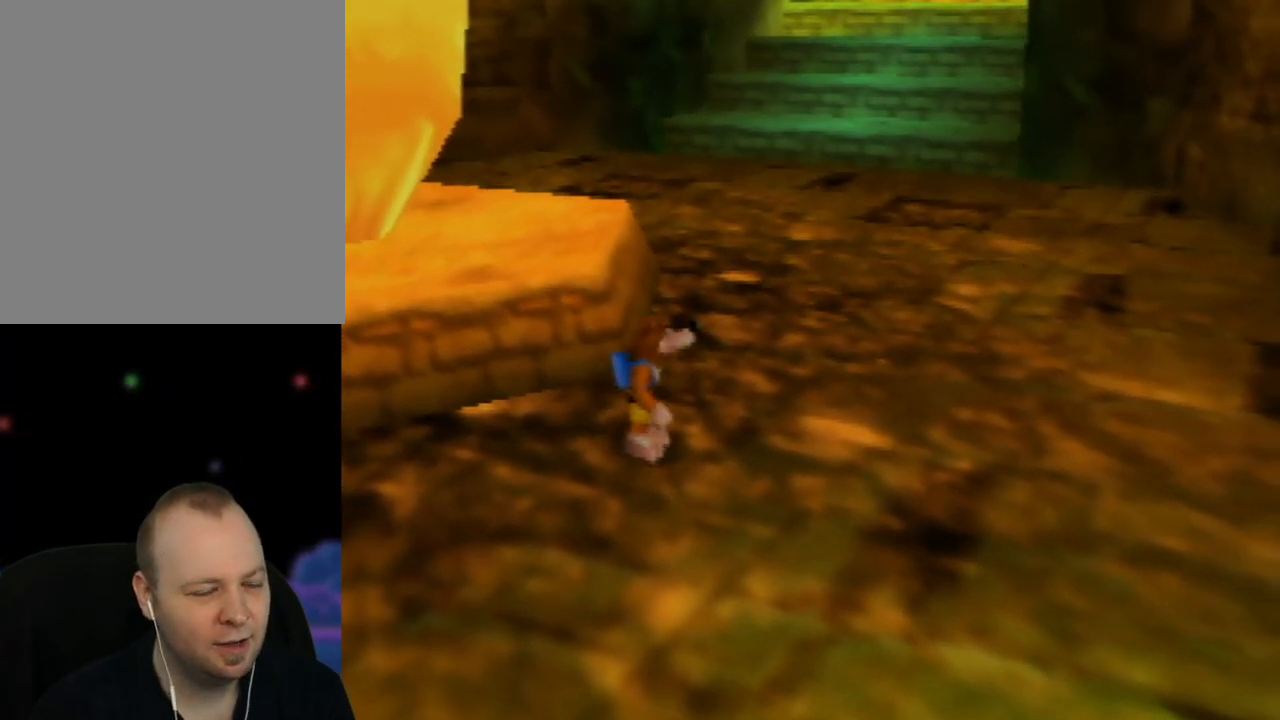
Gameplay with a controller (Nintendo layout); each line is a JSON object with the inputs held at the frame after it. "events" lists button and stick changes between this image and that frame as [ms after this image, input, new state], when the widget could be followed in between. Not read: L1 L3 R1 R3.
{"buttons": ["C_LEFT"], "left_stick": "right", "events": [[67, "C_LEFT", "down"], [100, "left_stick", "down-right"], [183, "C_LEFT", "up"], [217, "left_stick", "right"], [300, "C_LEFT", "down"], [400, "C_LEFT", "up"], [483, "C_LEFT", "down"]]}
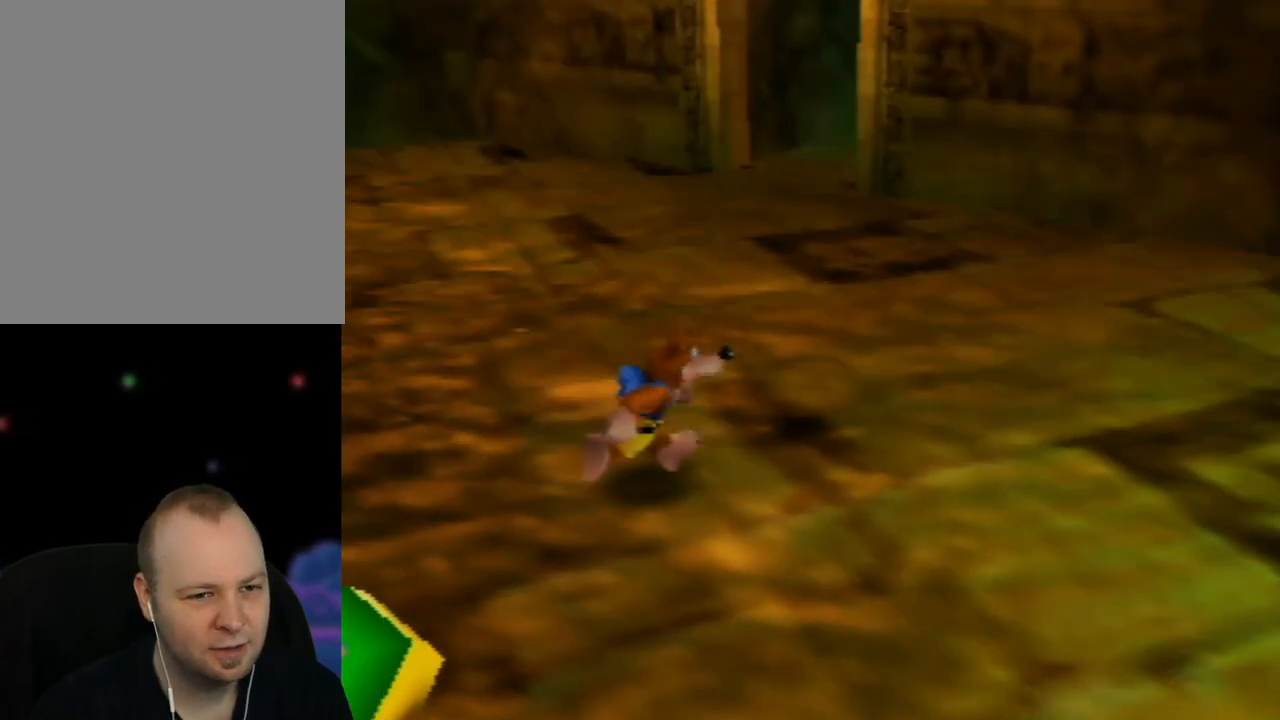
{"buttons": [], "left_stick": "center", "events": [[117, "C_LEFT", "up"], [200, "left_stick", "up-right"], [217, "C_LEFT", "down"], [333, "C_LEFT", "up"], [467, "left_stick", "center"]]}
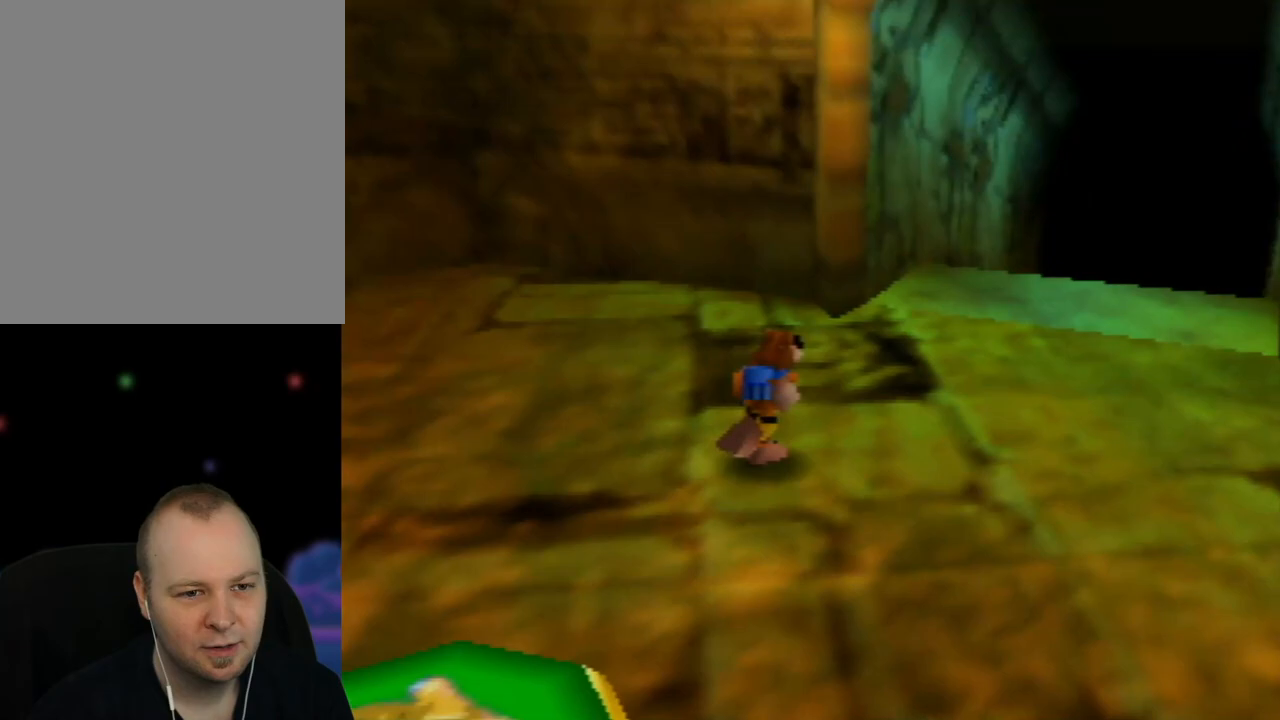
{"buttons": [], "left_stick": "up-right", "events": [[367, "left_stick", "up-right"]]}
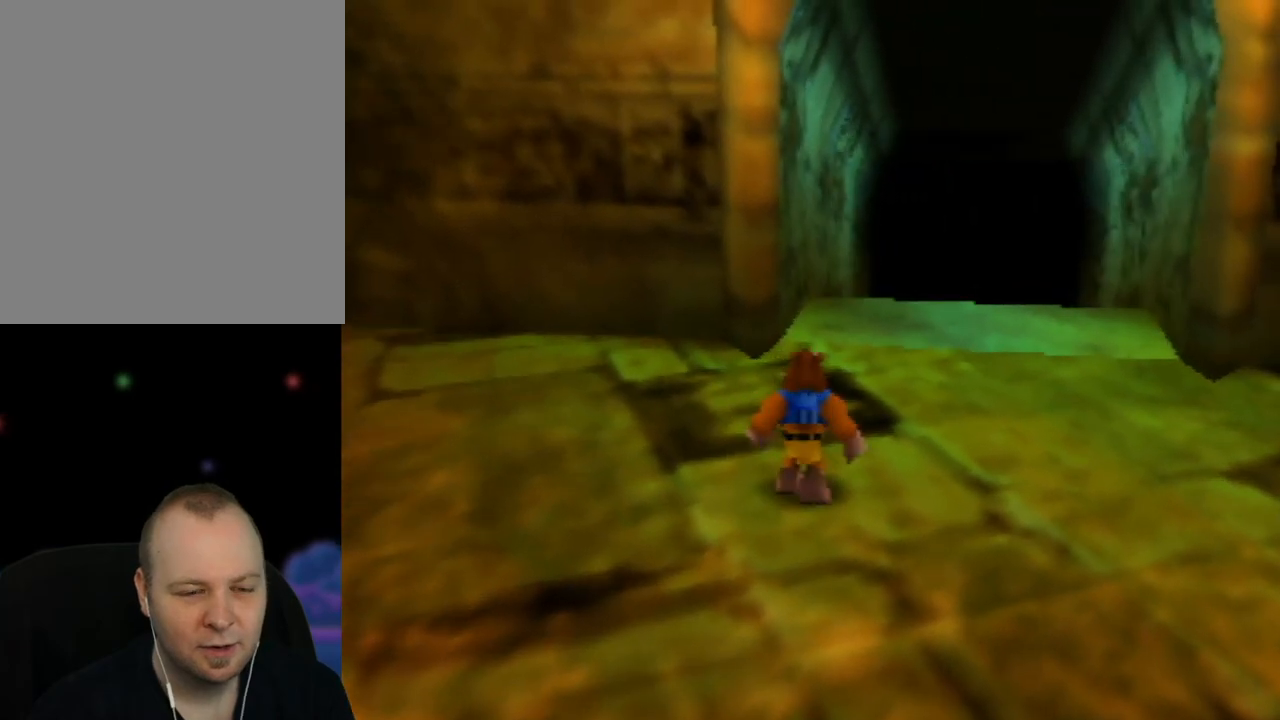
{"buttons": [], "left_stick": "up", "events": [[150, "left_stick", "up"]]}
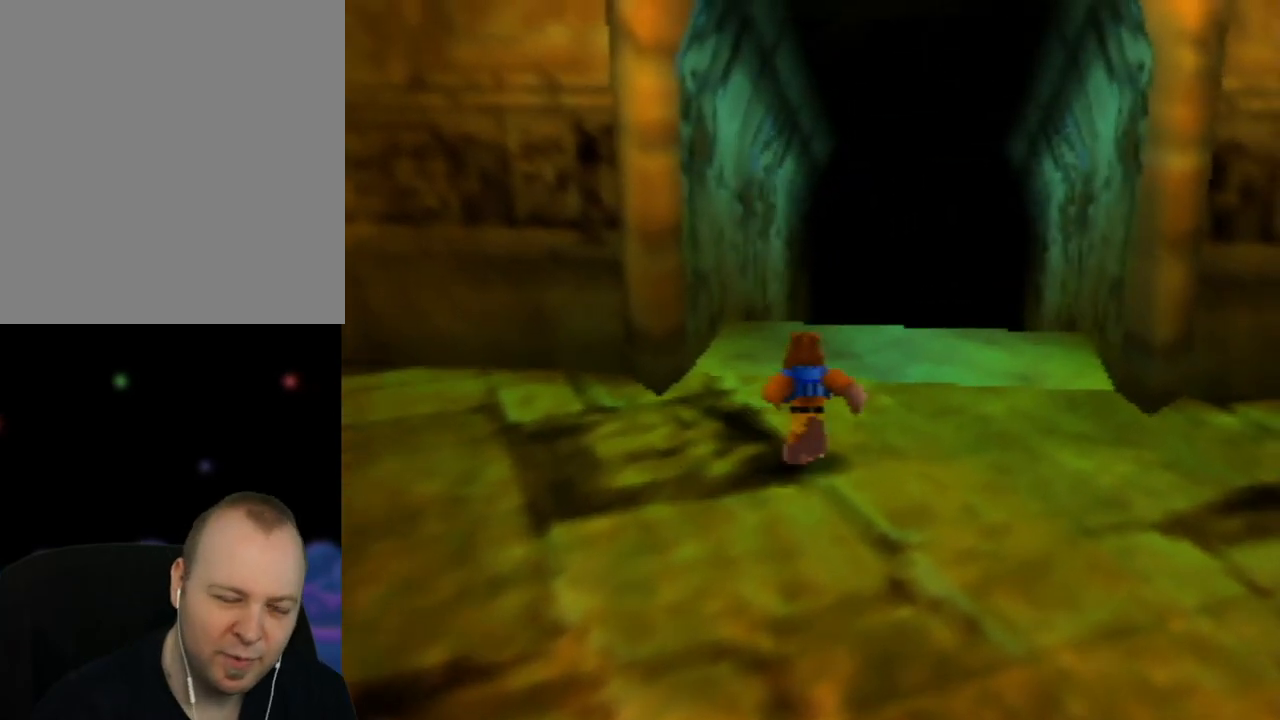
{"buttons": [], "left_stick": "up", "events": [[83, "left_stick", "up-right"], [283, "left_stick", "up"]]}
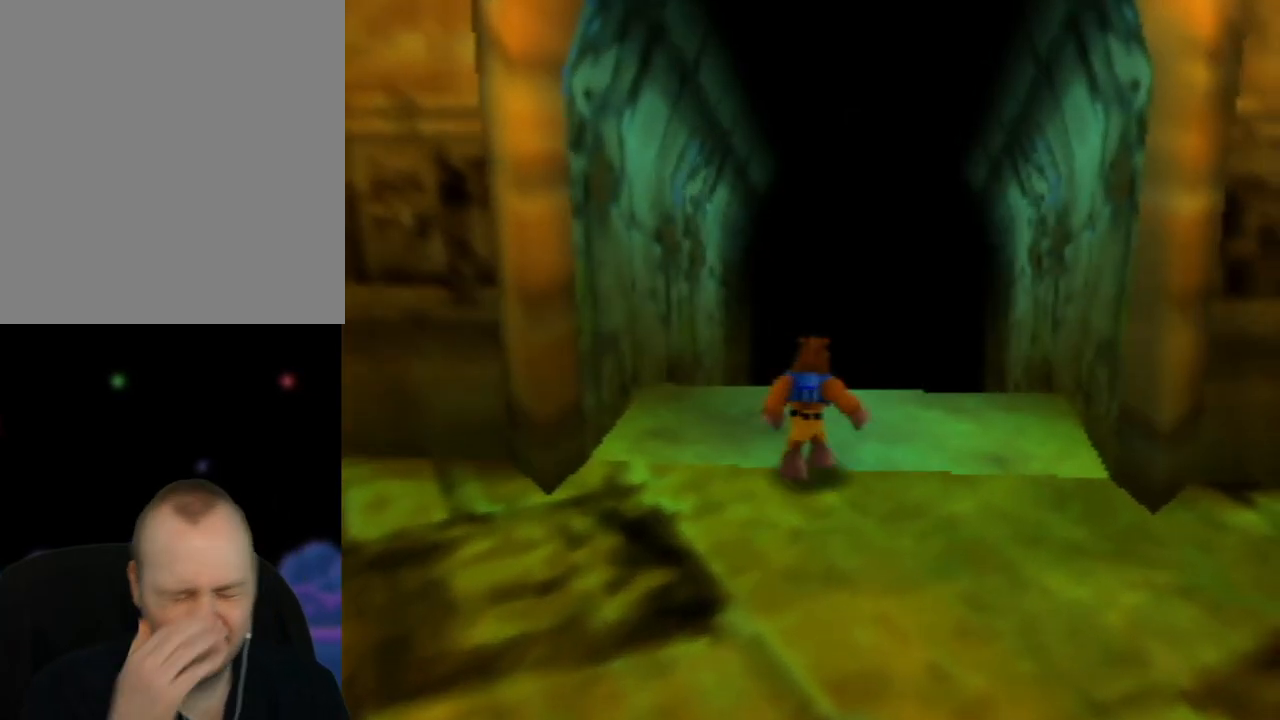
{"buttons": [], "left_stick": "up", "events": []}
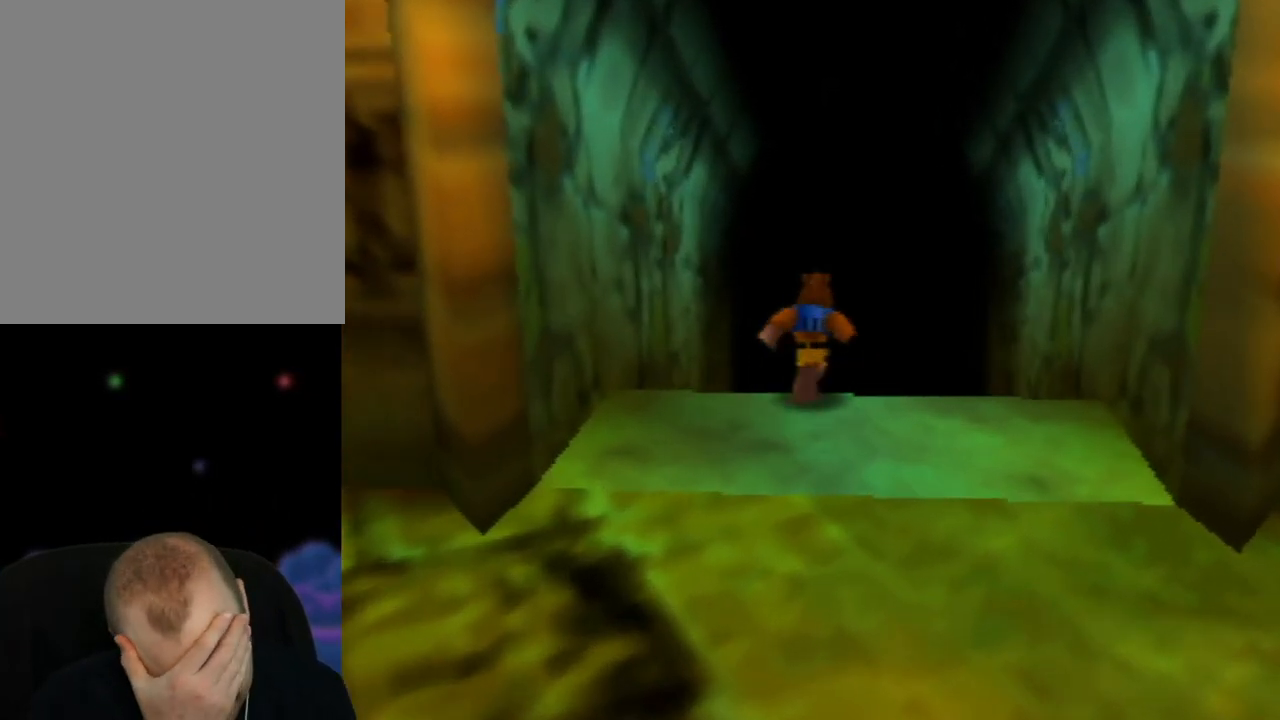
{"buttons": [], "left_stick": "up", "events": []}
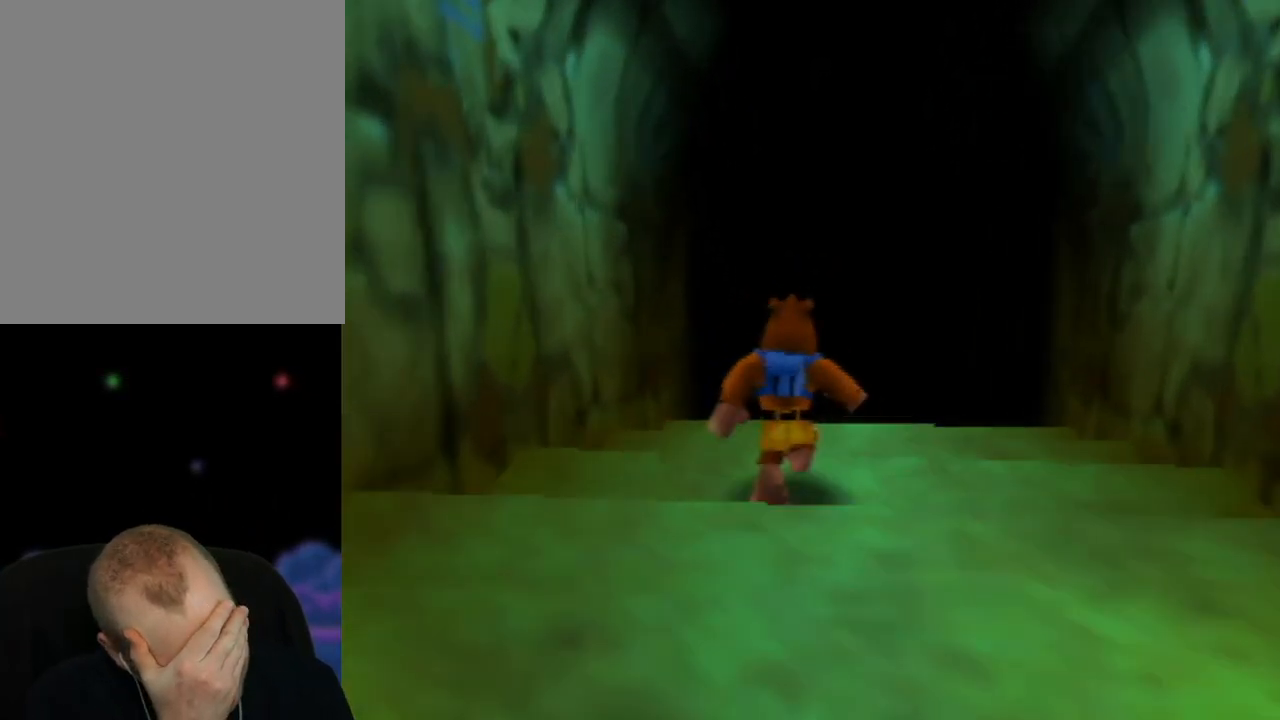
{"buttons": [], "left_stick": "up", "events": []}
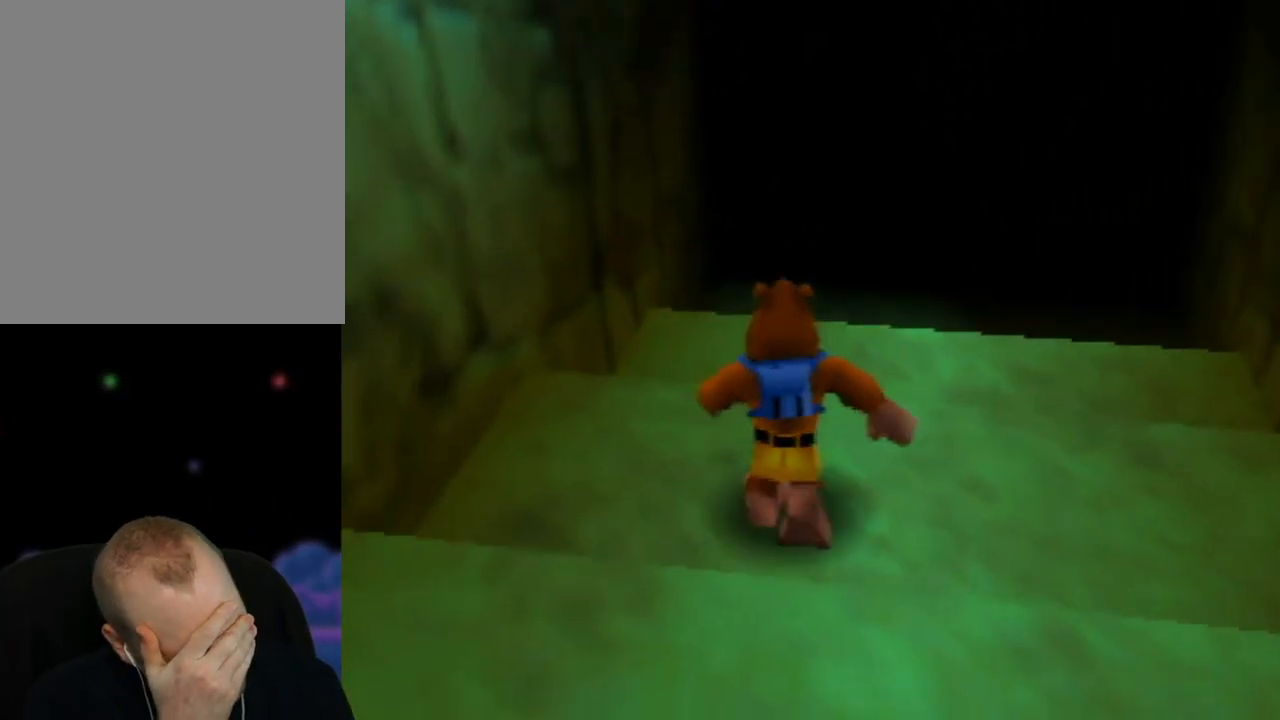
{"buttons": [], "left_stick": "up", "events": []}
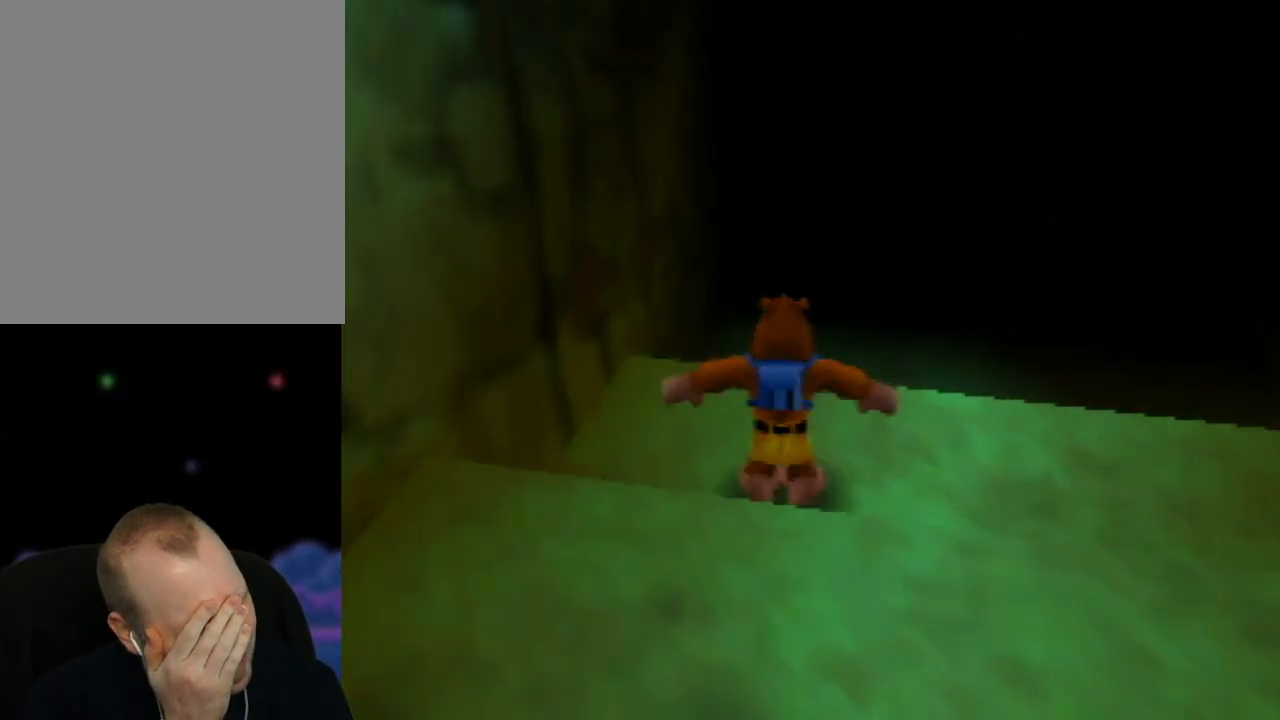
{"buttons": [], "left_stick": "up", "events": []}
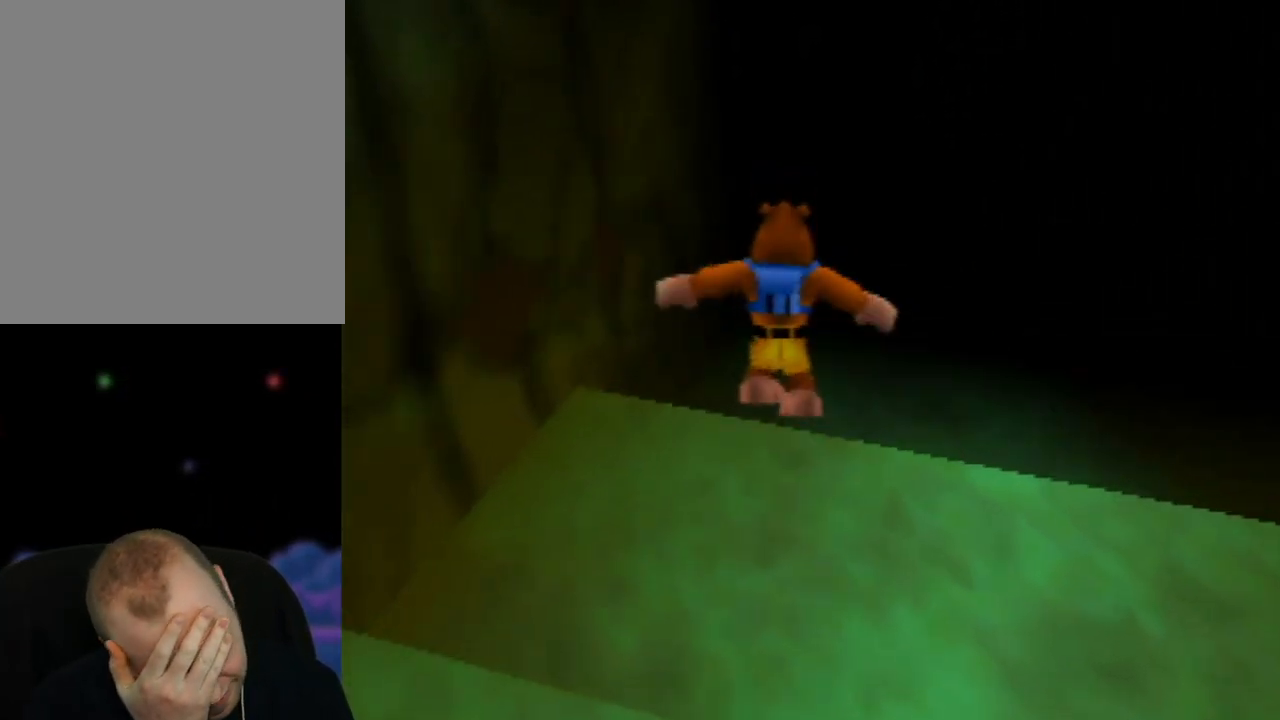
{"buttons": [], "left_stick": "up", "events": []}
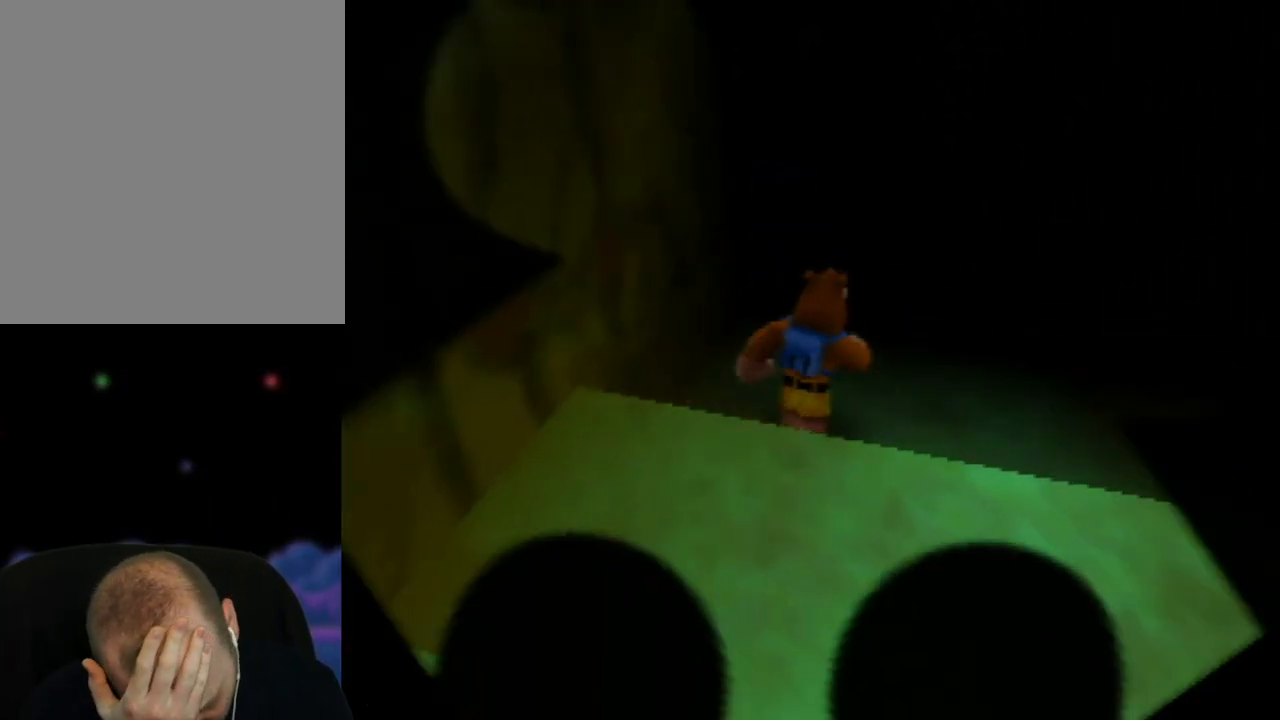
{"buttons": [], "left_stick": "up", "events": []}
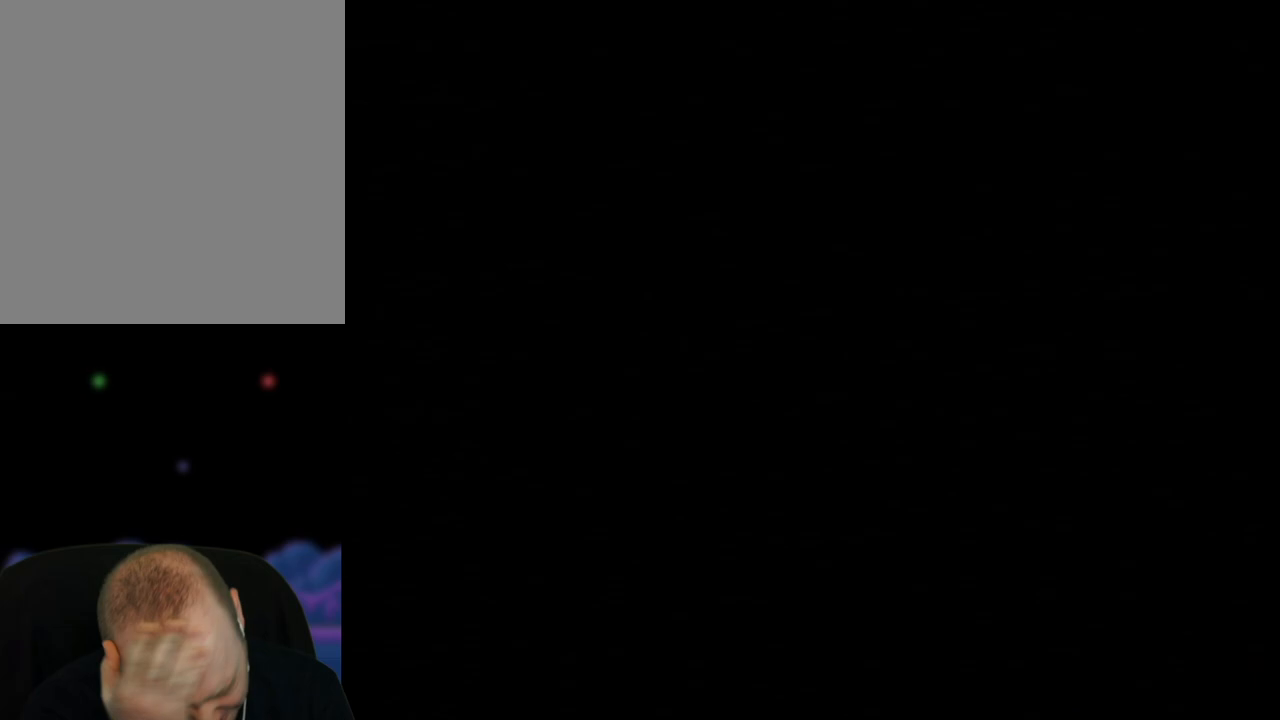
{"buttons": [], "left_stick": "up", "events": []}
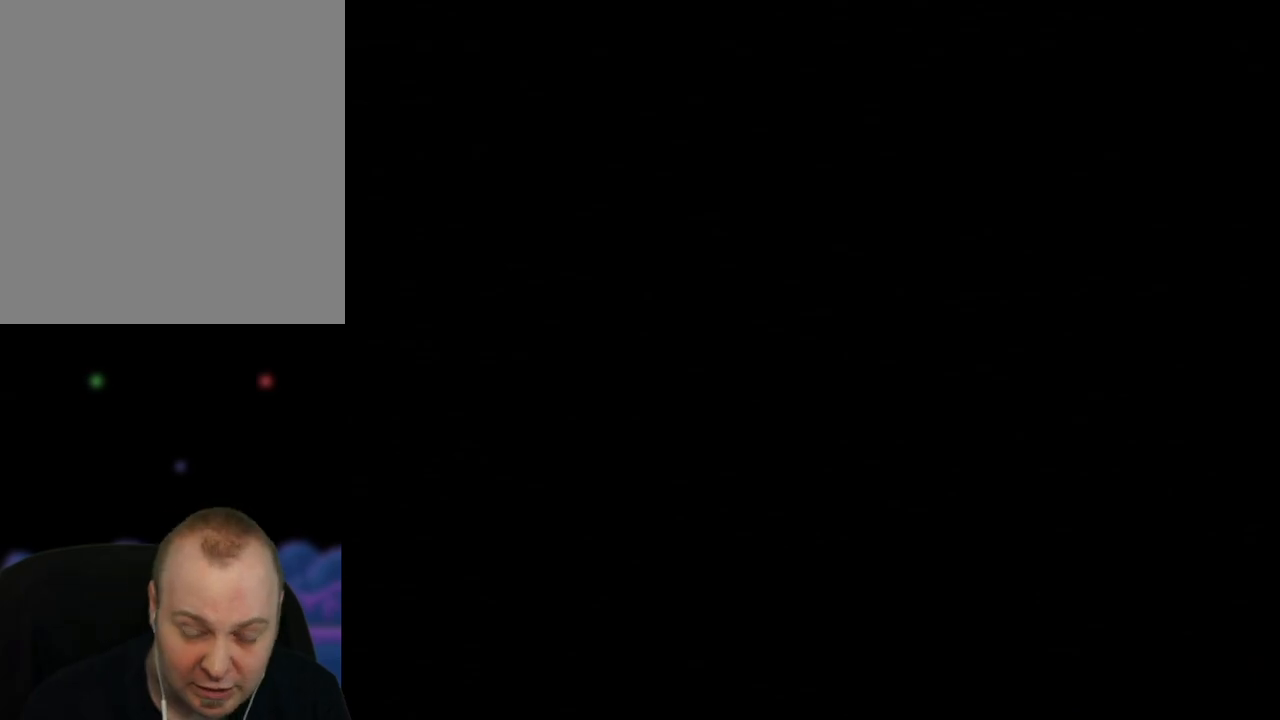
{"buttons": [], "left_stick": "up", "events": []}
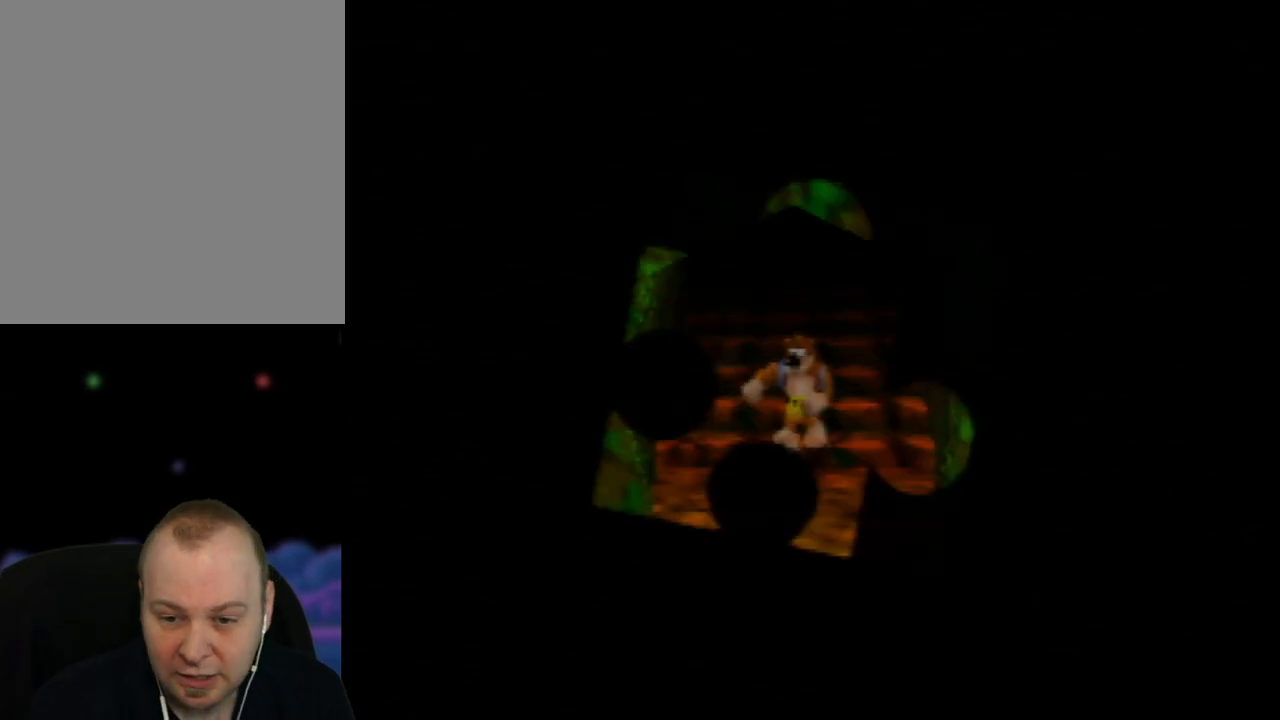
{"buttons": [], "left_stick": "up", "events": [[50, "left_stick", "center"], [433, "left_stick", "up"]]}
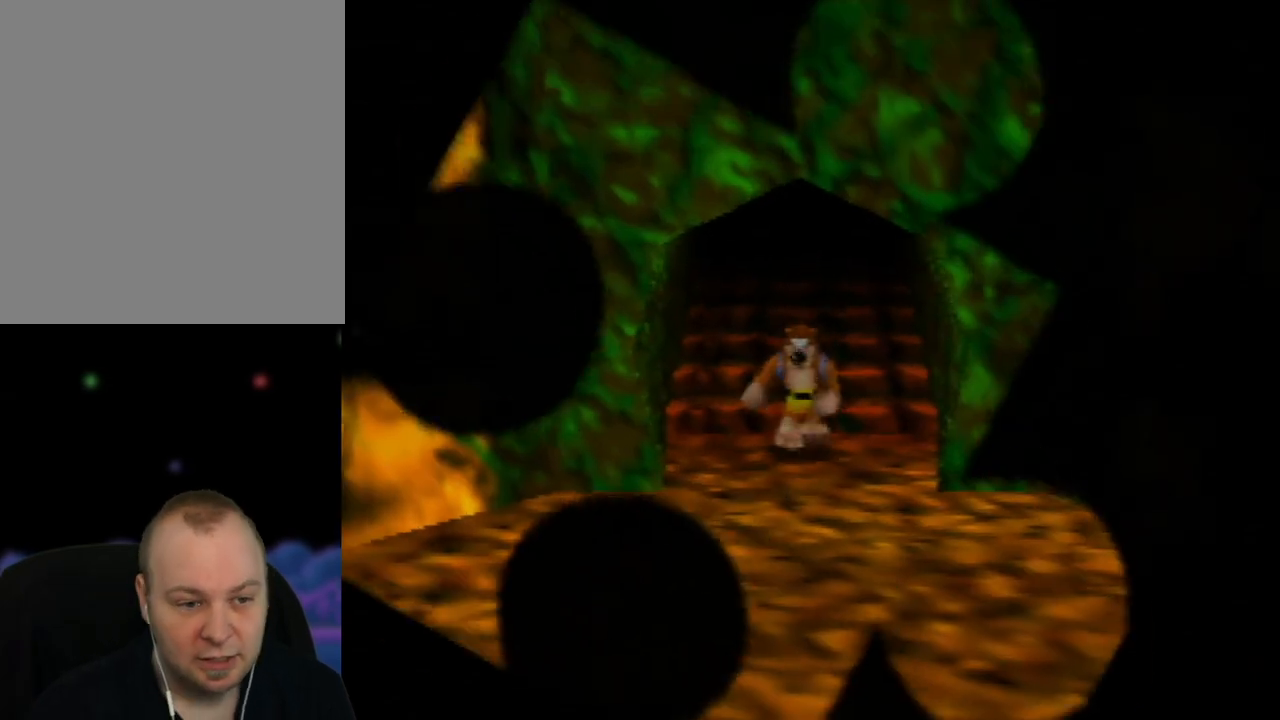
{"buttons": ["C_RIGHT"], "left_stick": "down", "events": [[150, "left_stick", "center"], [217, "left_stick", "down-right"], [300, "left_stick", "down"], [433, "C_RIGHT", "down"]]}
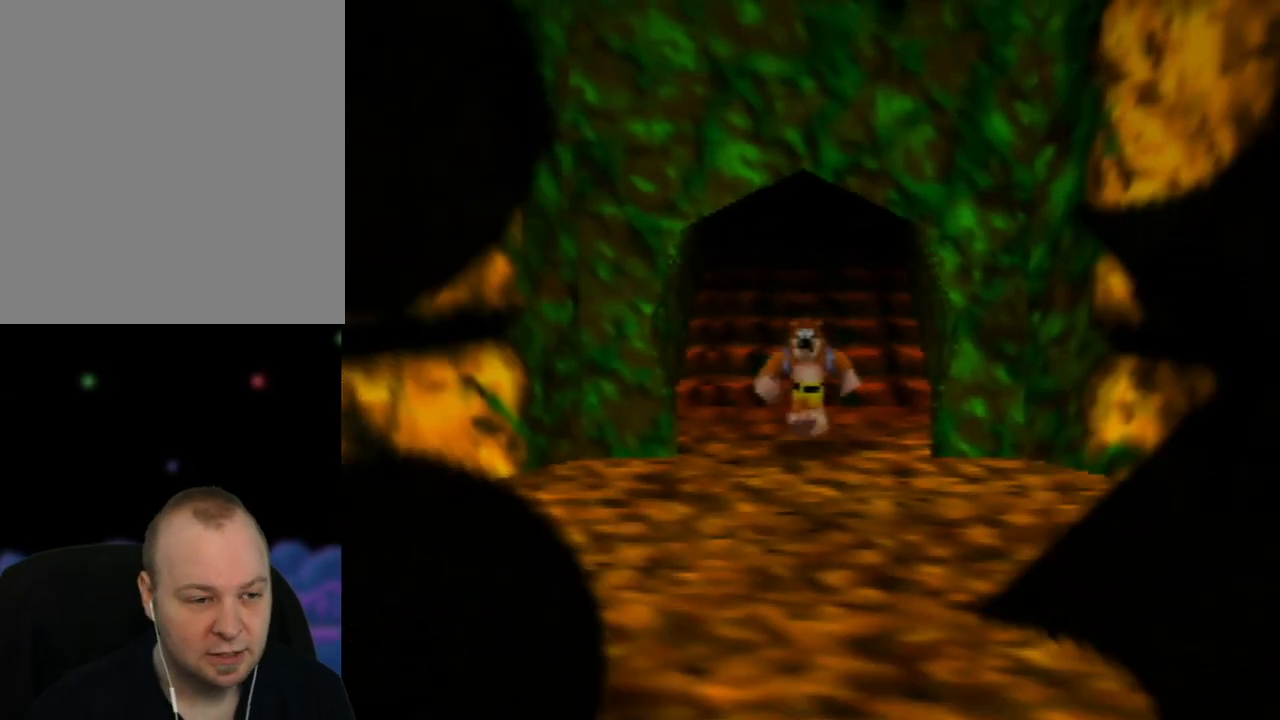
{"buttons": ["C_RIGHT"], "left_stick": "down-left", "events": [[17, "left_stick", "down-left"], [33, "C_RIGHT", "up"], [133, "C_RIGHT", "down"], [233, "C_RIGHT", "up"], [317, "C_RIGHT", "down"], [417, "C_RIGHT", "up"], [500, "C_RIGHT", "down"]]}
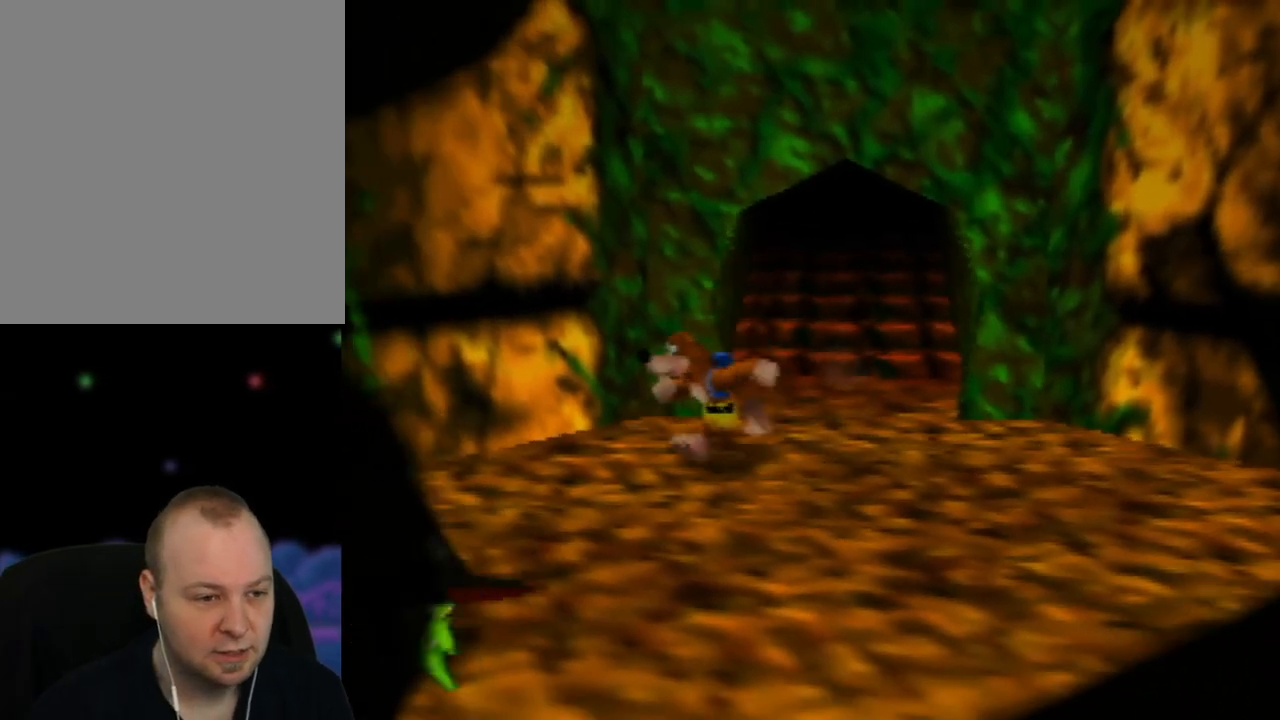
{"buttons": [], "left_stick": "down-left", "events": [[100, "C_RIGHT", "up"], [183, "C_RIGHT", "down"], [300, "C_RIGHT", "up"], [350, "C_RIGHT", "down"], [483, "C_RIGHT", "up"]]}
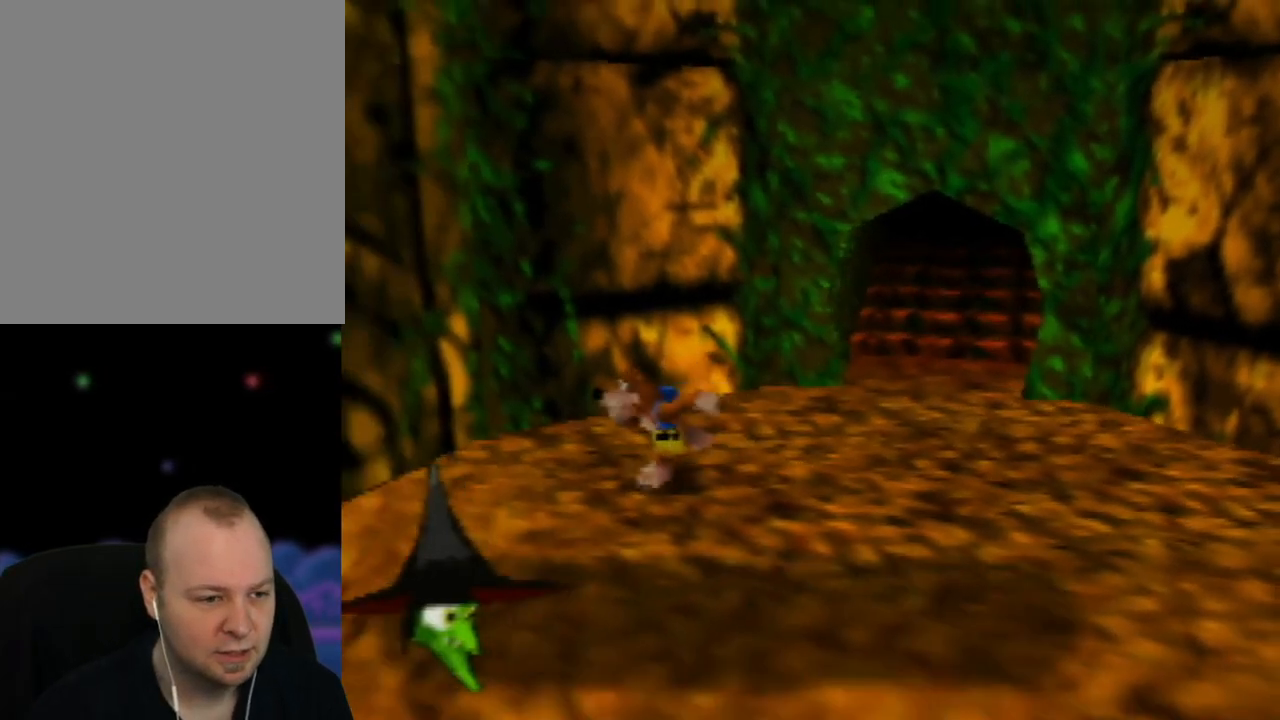
{"buttons": ["C_RIGHT"], "left_stick": "down-left", "events": [[50, "C_RIGHT", "down"], [167, "C_RIGHT", "up"], [200, "left_stick", "center"], [233, "C_RIGHT", "down"], [333, "C_RIGHT", "up"], [350, "left_stick", "down-left"], [433, "C_RIGHT", "down"]]}
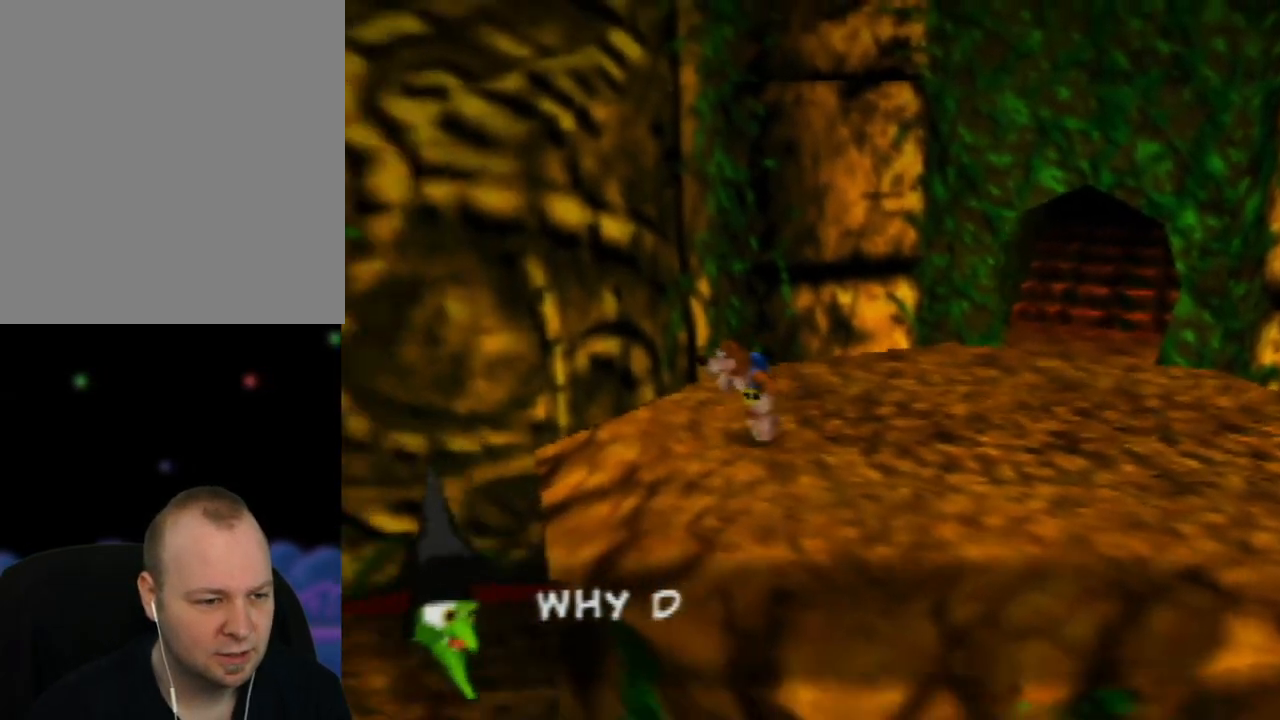
{"buttons": [], "left_stick": "down-left", "events": [[17, "C_RIGHT", "up"], [83, "C_RIGHT", "down"], [200, "C_RIGHT", "up"], [350, "A", "down"], [467, "A", "up"]]}
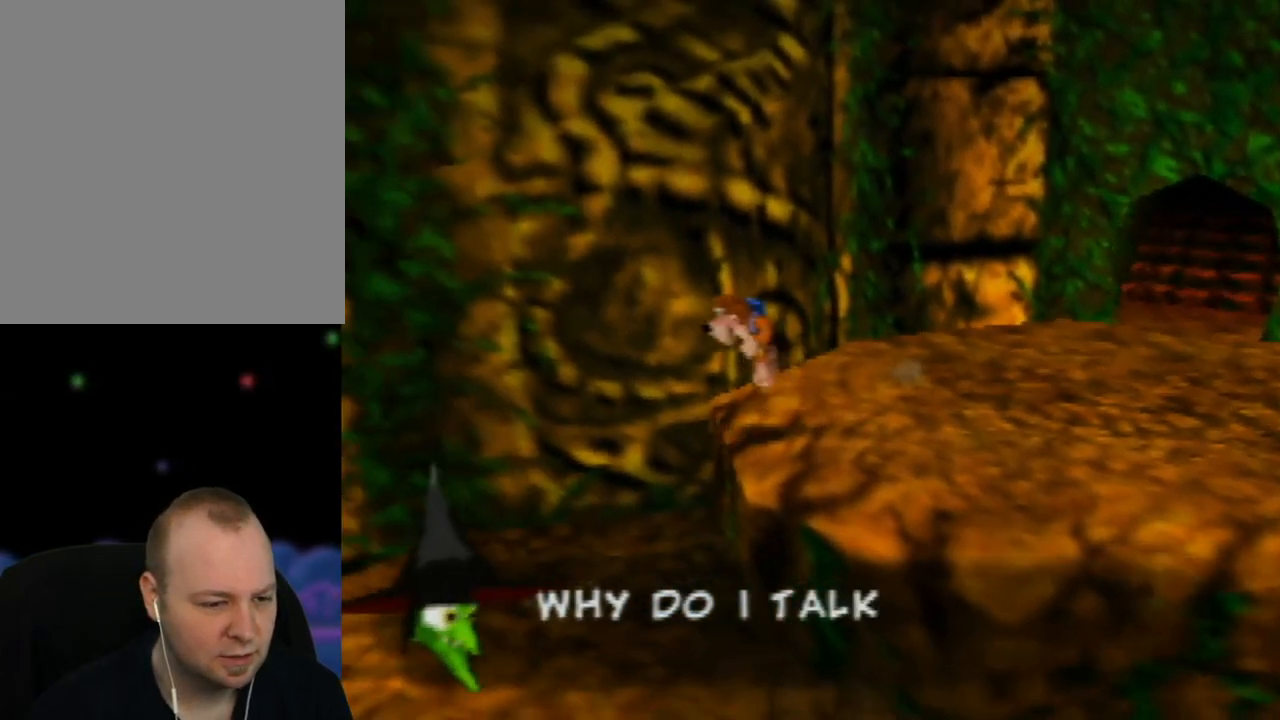
{"buttons": [], "left_stick": "center", "events": [[150, "C_RIGHT", "down"], [250, "C_RIGHT", "up"], [317, "left_stick", "center"], [350, "C_RIGHT", "down"], [467, "C_RIGHT", "up"]]}
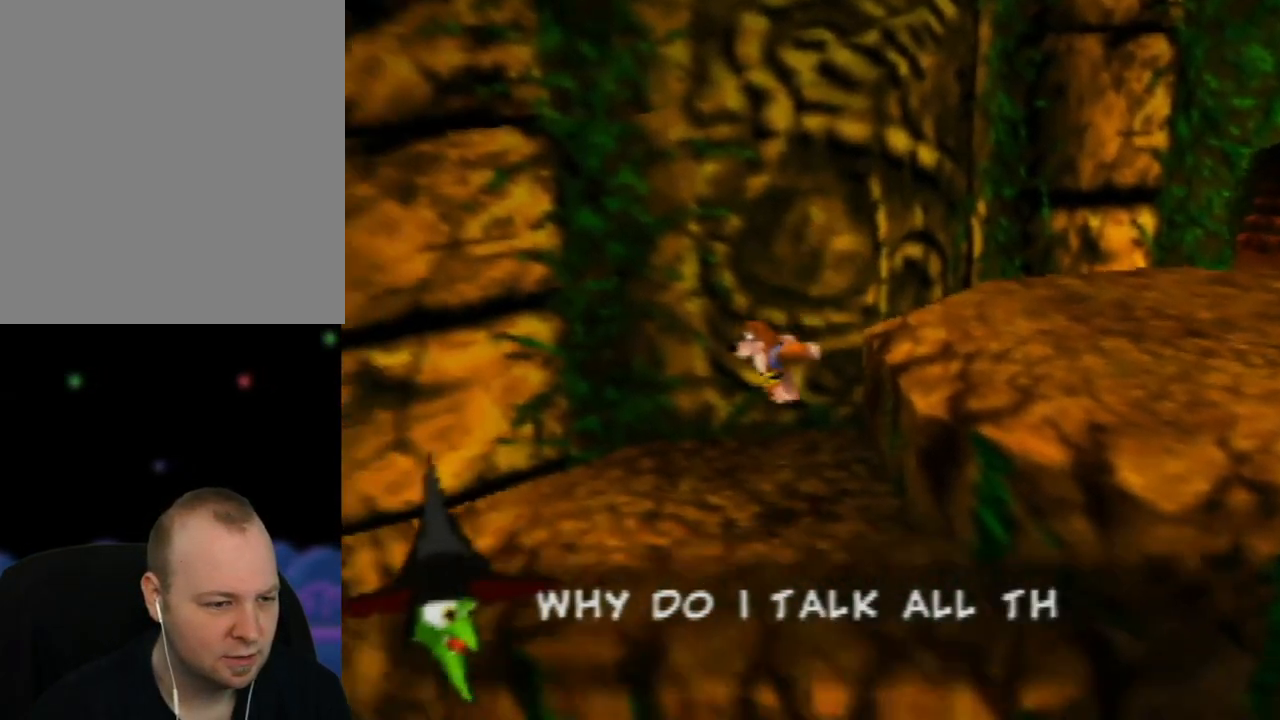
{"buttons": [], "left_stick": "down", "events": [[17, "left_stick", "down-left"], [33, "C_RIGHT", "down"], [183, "C_RIGHT", "up"], [250, "C_RIGHT", "down"], [333, "C_RIGHT", "up"], [483, "left_stick", "down"]]}
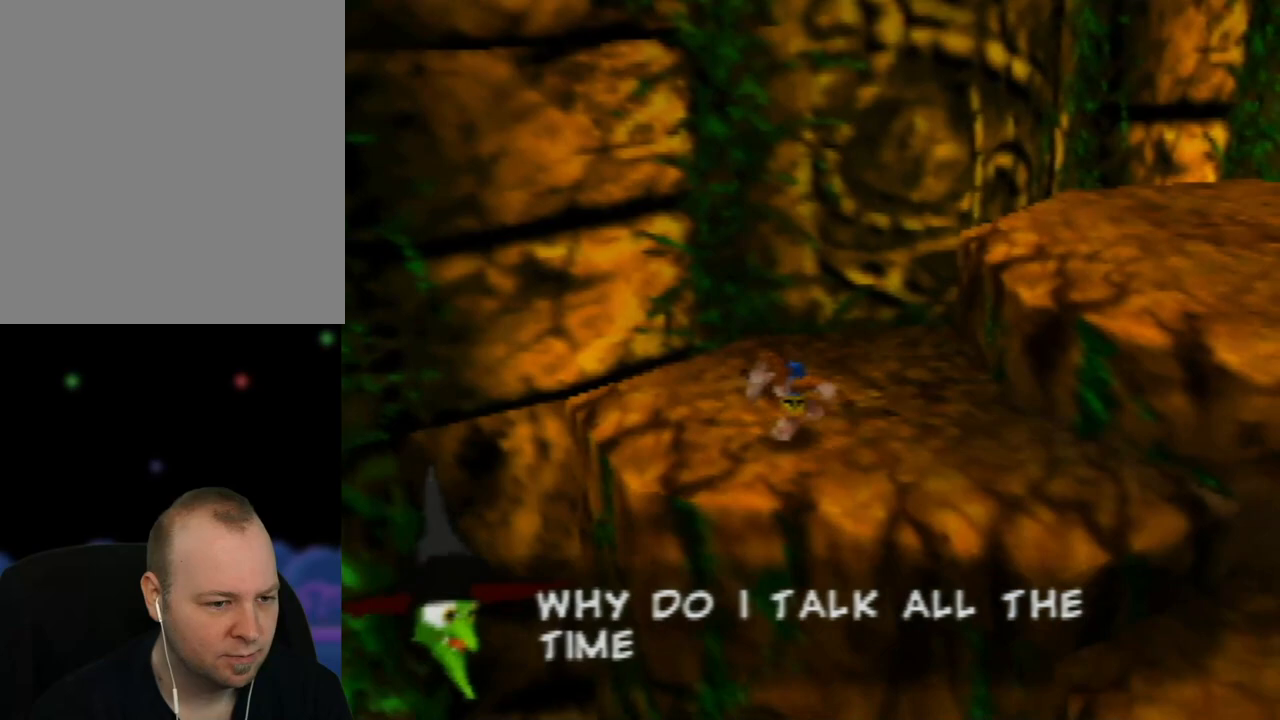
{"buttons": ["A"], "left_stick": "up-right", "events": [[17, "left_stick", "down-right"], [117, "A", "down"], [133, "left_stick", "right"], [233, "left_stick", "up-right"]]}
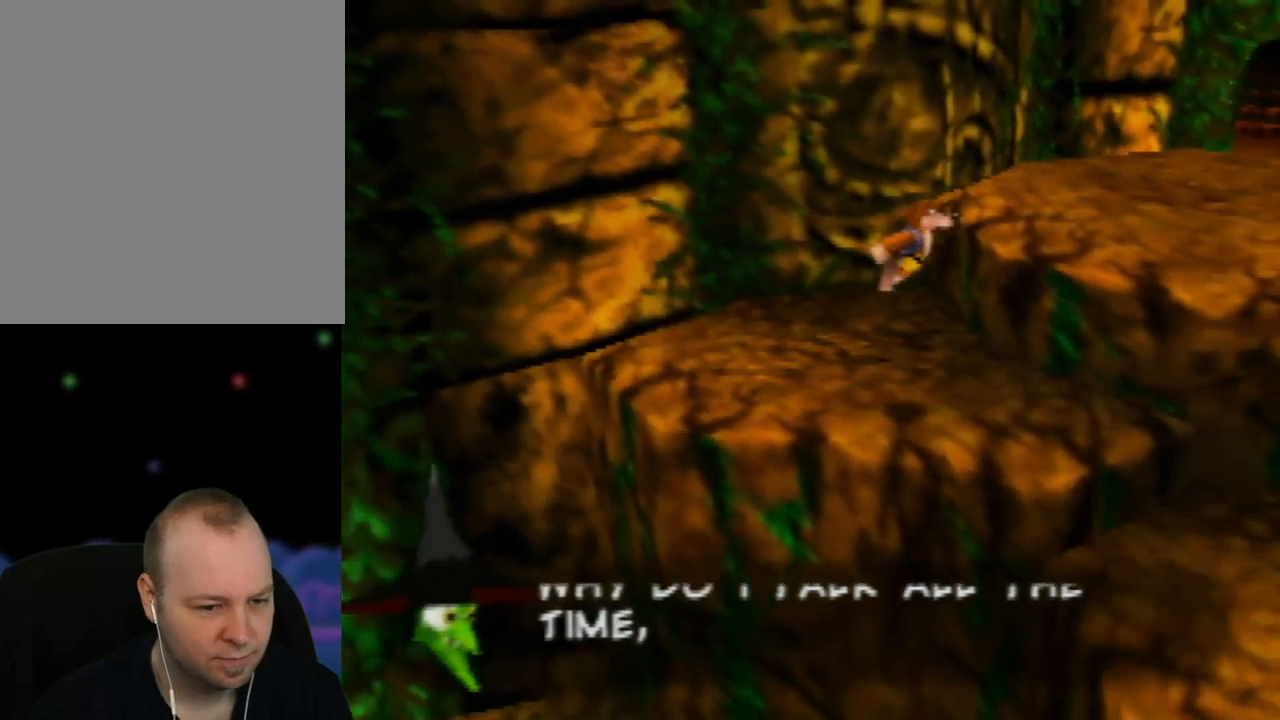
{"buttons": [], "left_stick": "right", "events": [[50, "A", "up"], [167, "A", "down"], [267, "A", "up"], [417, "C_LEFT", "down"], [433, "left_stick", "right"], [500, "C_LEFT", "up"]]}
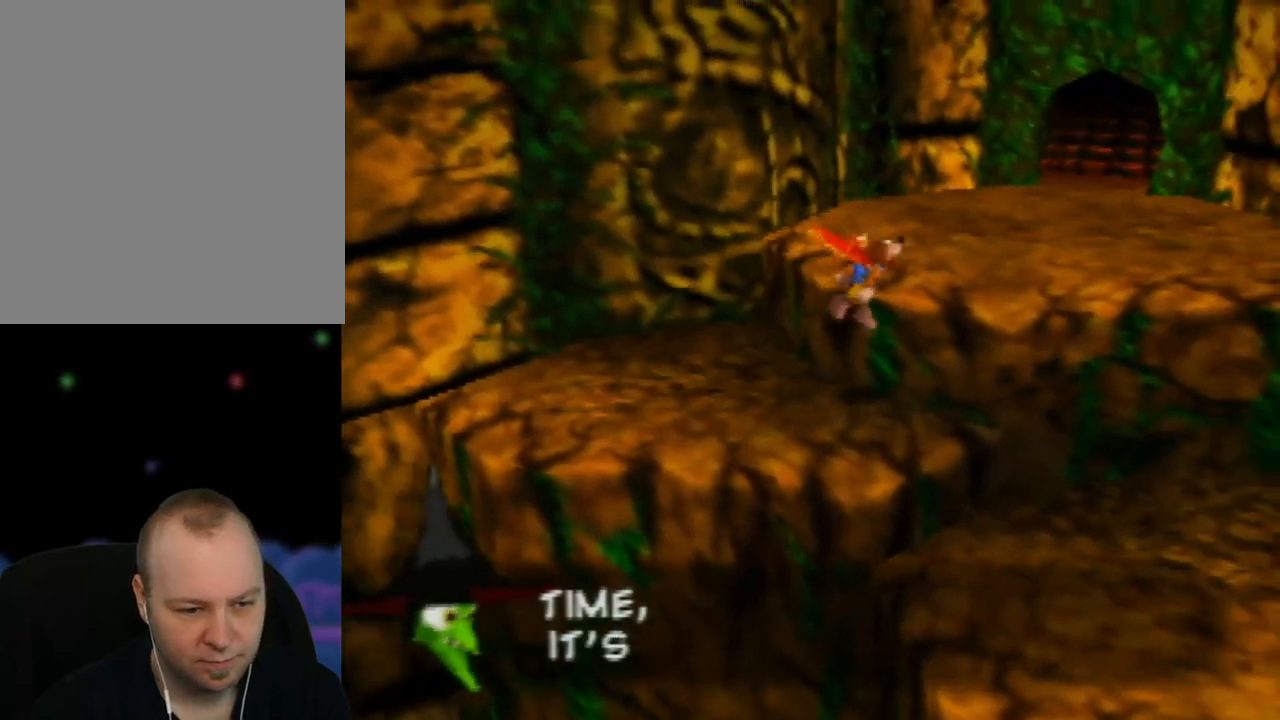
{"buttons": [], "left_stick": "right", "events": [[117, "C_LEFT", "down"], [217, "C_LEFT", "up"], [333, "C_LEFT", "down"], [450, "C_LEFT", "up"]]}
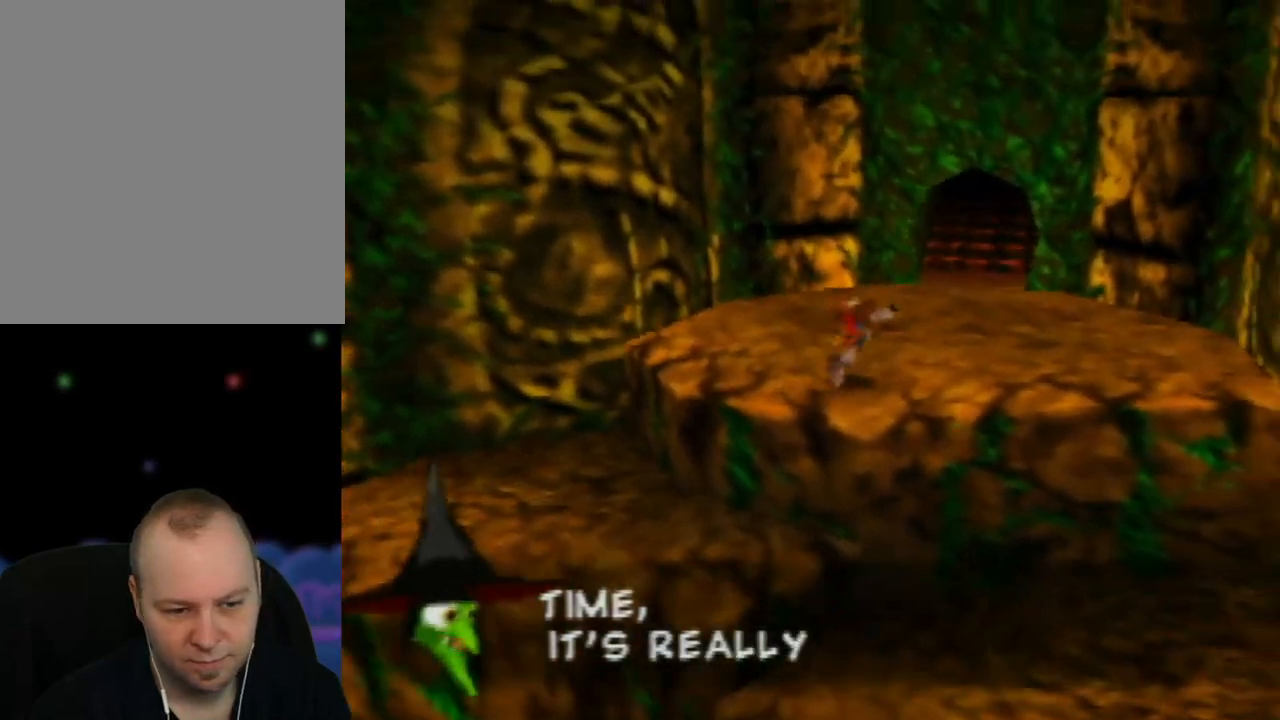
{"buttons": ["C_LEFT"], "left_stick": "down-right", "events": [[17, "C_LEFT", "down"], [133, "C_LEFT", "up"], [233, "C_LEFT", "down"], [317, "left_stick", "down-right"], [333, "C_LEFT", "up"], [417, "C_LEFT", "down"]]}
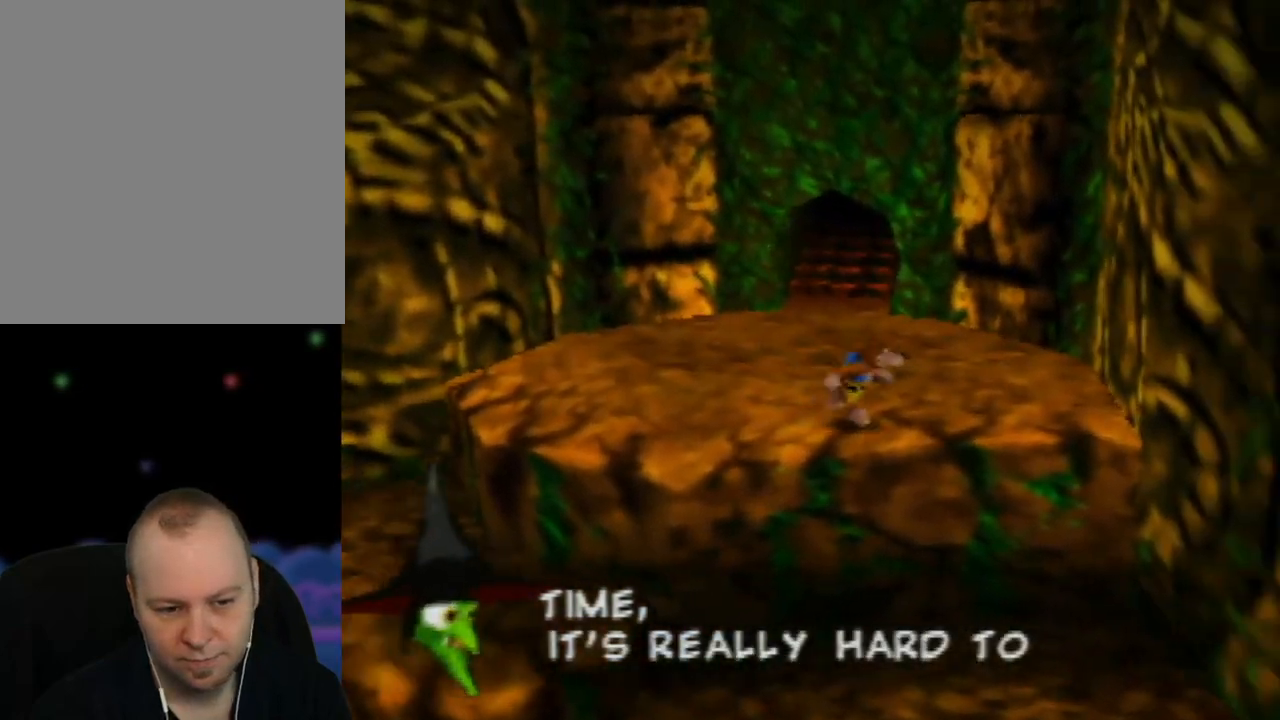
{"buttons": [], "left_stick": "down", "events": [[33, "C_LEFT", "up"], [133, "C_LEFT", "down"], [133, "left_stick", "down"], [250, "C_LEFT", "up"], [350, "C_LEFT", "down"], [483, "C_LEFT", "up"]]}
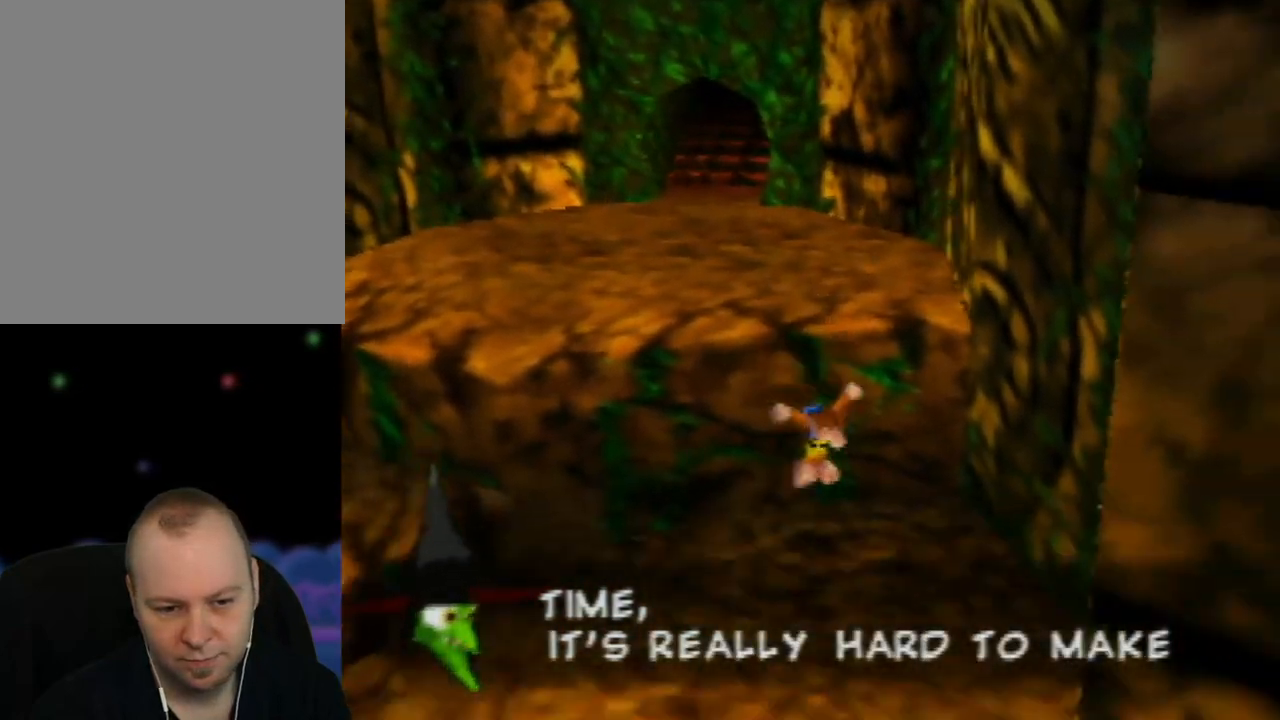
{"buttons": ["C_LEFT"], "left_stick": "down", "events": [[33, "C_LEFT", "down"], [100, "left_stick", "down-right"], [150, "C_LEFT", "up"], [250, "C_LEFT", "down"], [367, "C_LEFT", "up"], [433, "left_stick", "down"], [450, "C_LEFT", "down"]]}
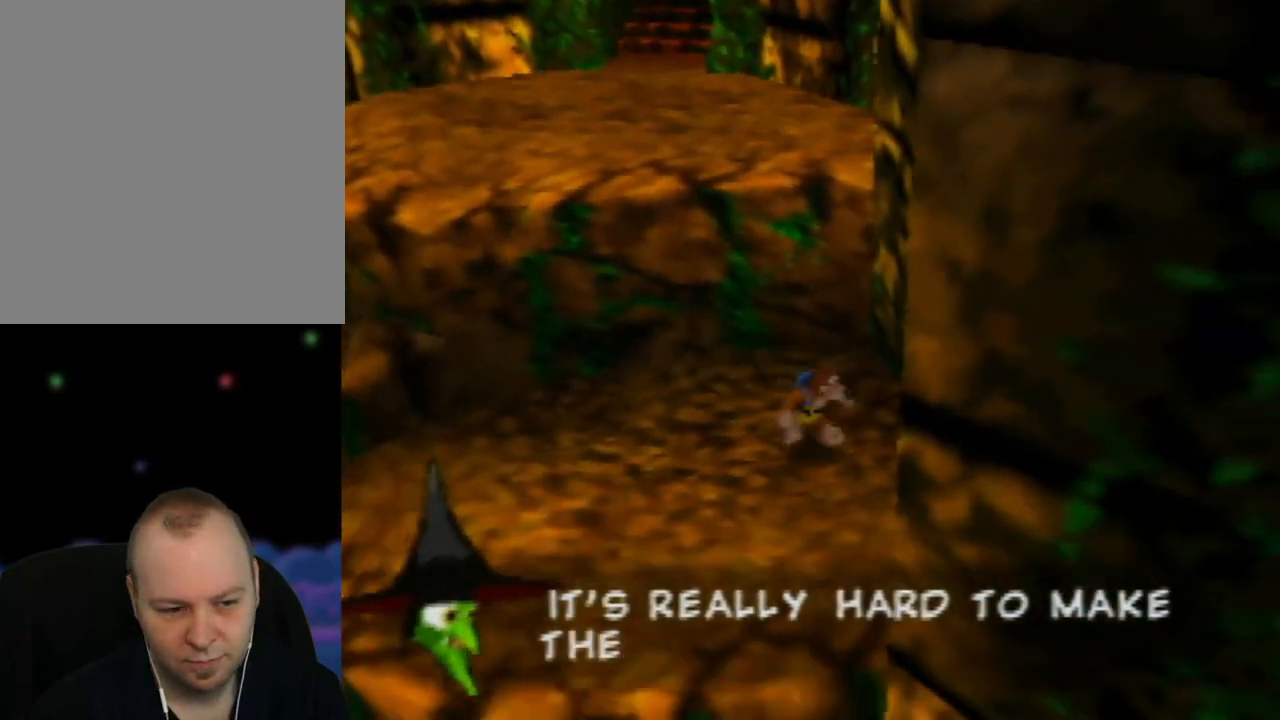
{"buttons": [], "left_stick": "down-left", "events": [[100, "C_LEFT", "up"], [167, "left_stick", "down-left"], [200, "C_LEFT", "down"], [317, "C_LEFT", "up"], [433, "C_LEFT", "down"], [500, "C_LEFT", "up"]]}
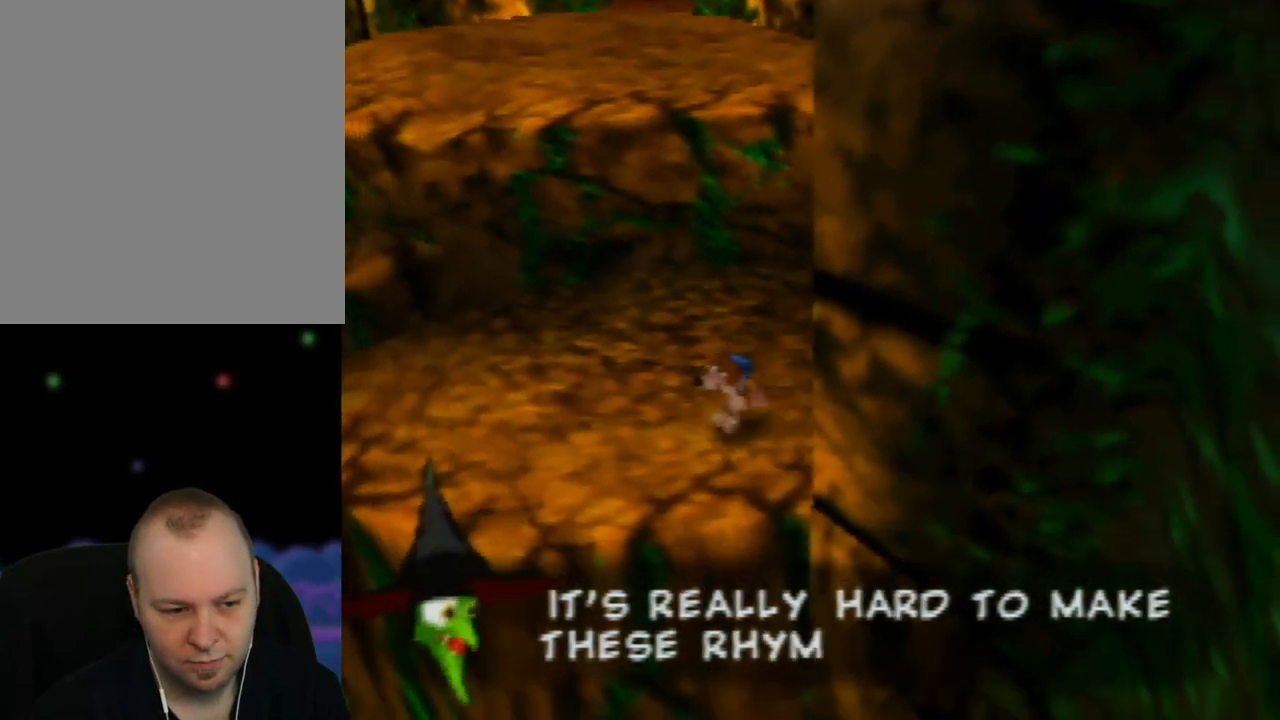
{"buttons": [], "left_stick": "down-right", "events": [[83, "left_stick", "down-right"]]}